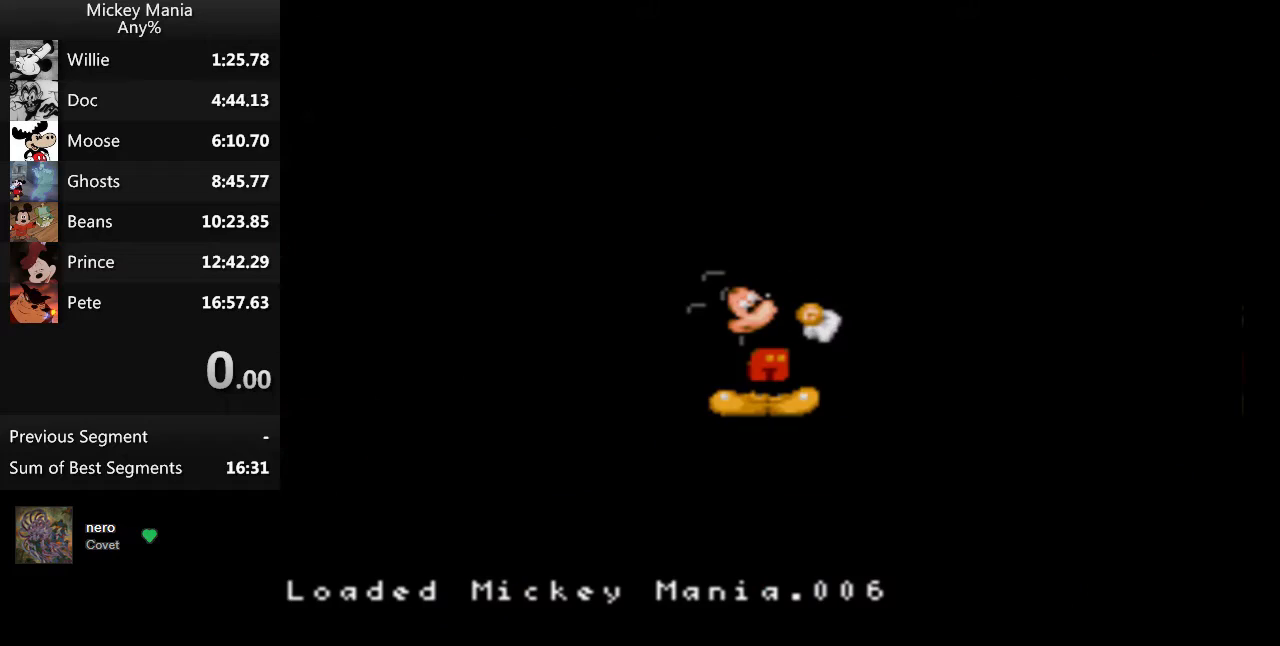
Gameplay with a controller (Nintendo layout); each line is a JSON object with the inputs held at the frame after it. "events" lists button and stick changes between this image and that frame as [ms after this image, input, new state], when the widget could be followed in between. Not read: L3 R3.
{"buttons": [], "events": []}
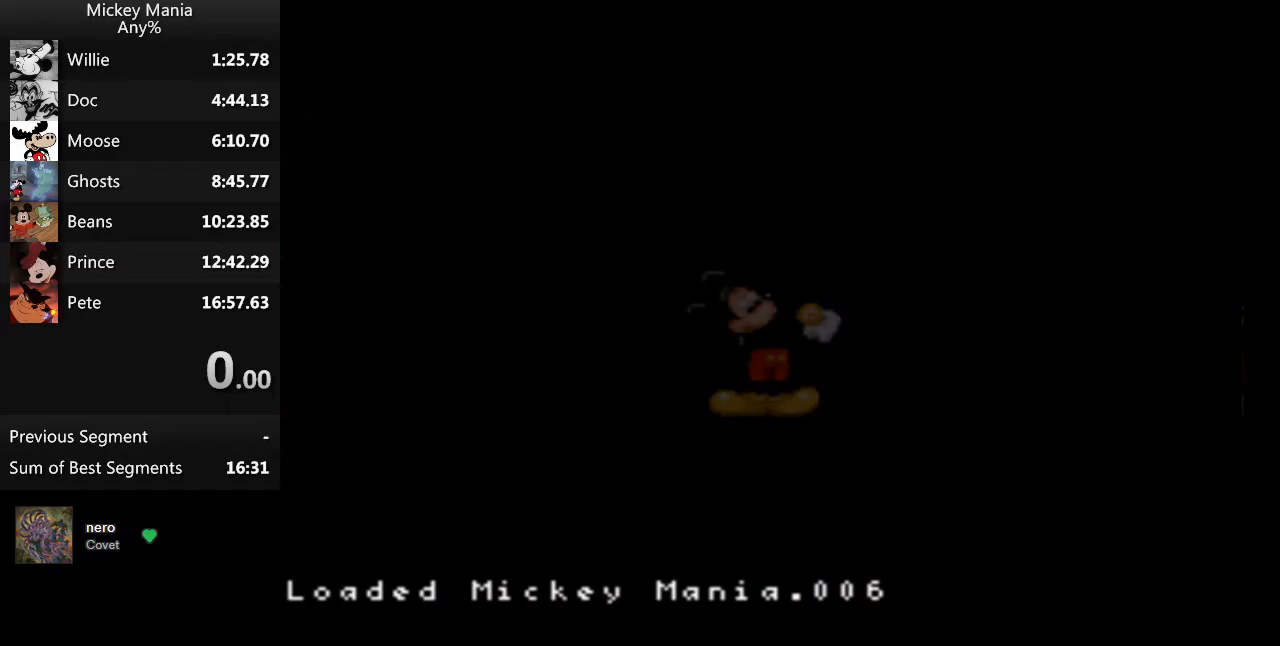
{"buttons": ["DPAD_RIGHT"], "events": [[433, "DPAD_RIGHT", "down"]]}
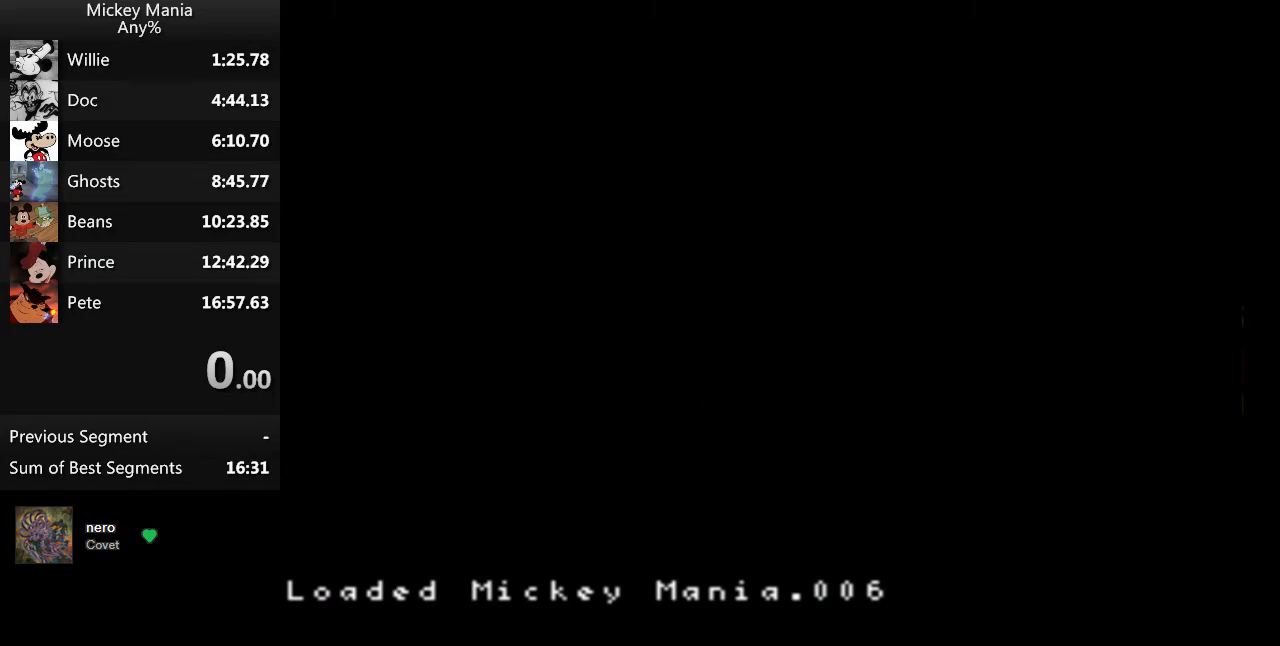
{"buttons": ["DPAD_RIGHT"], "events": []}
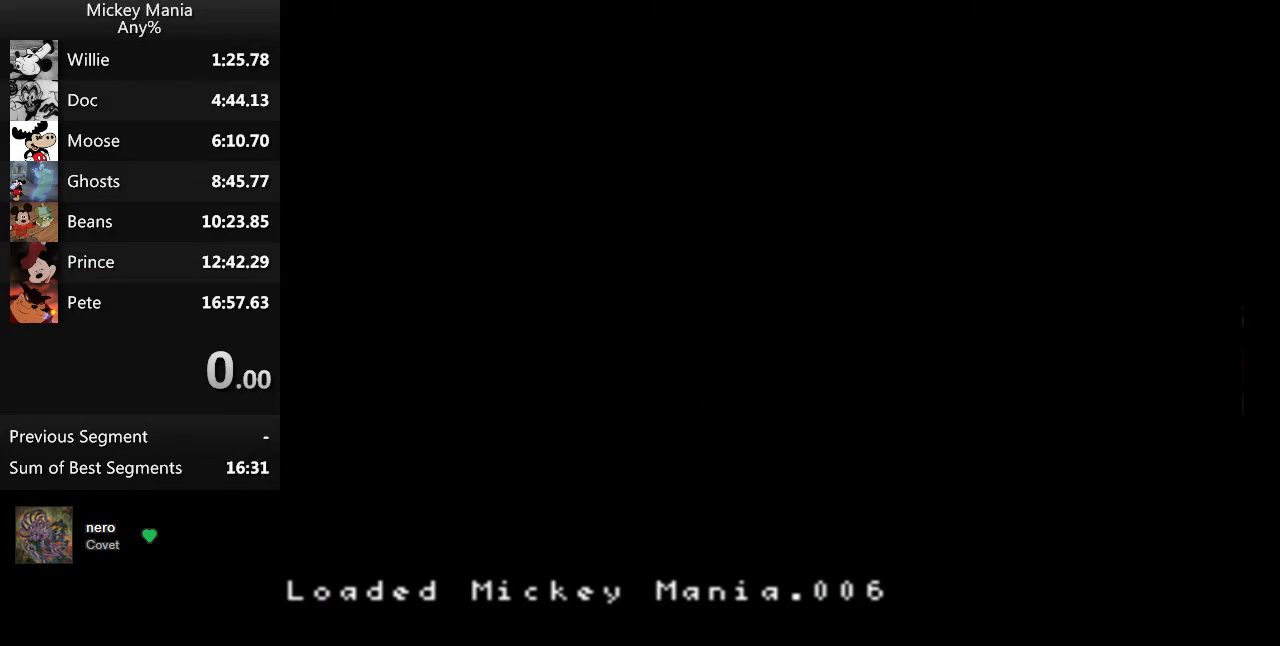
{"buttons": ["DPAD_RIGHT"], "events": []}
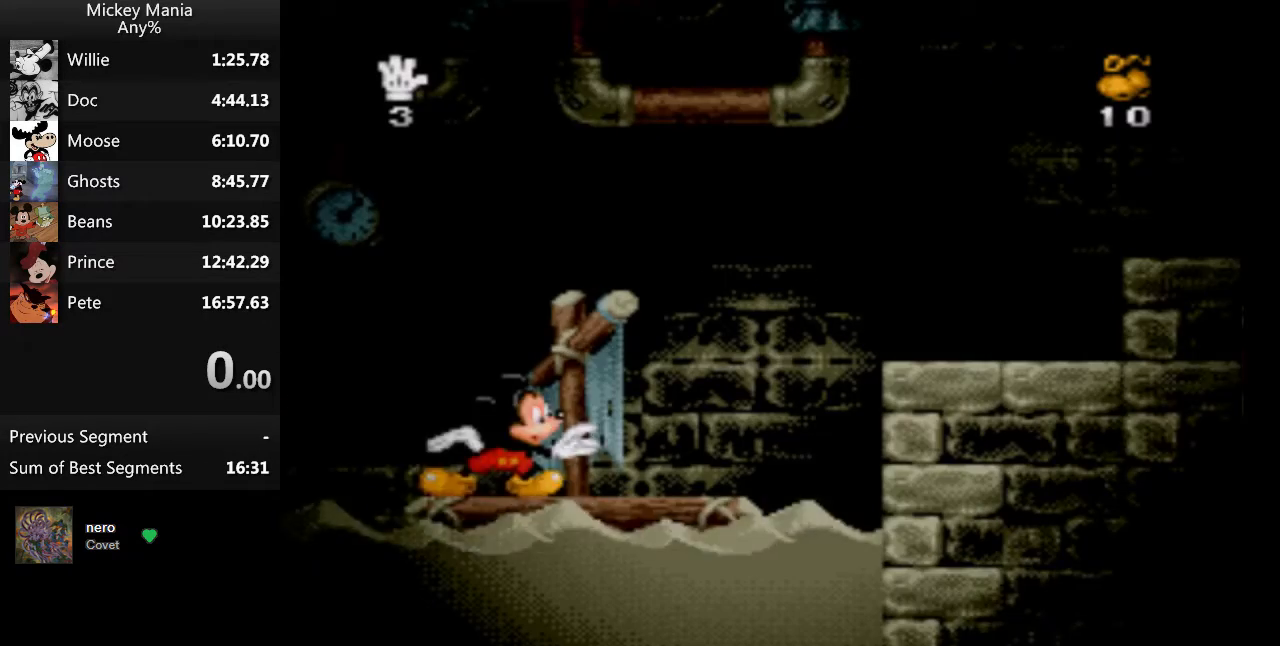
{"buttons": ["B", "DPAD_RIGHT"], "events": [[433, "B", "down"]]}
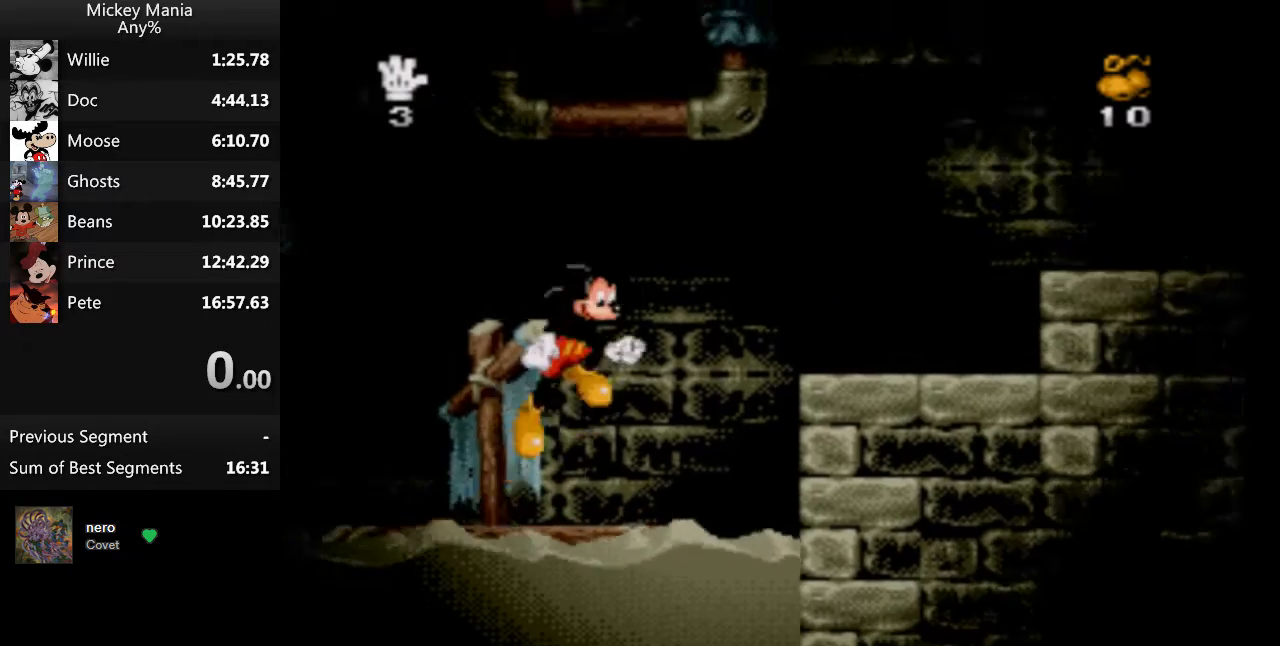
{"buttons": ["DPAD_RIGHT"], "events": [[167, "B", "up"]]}
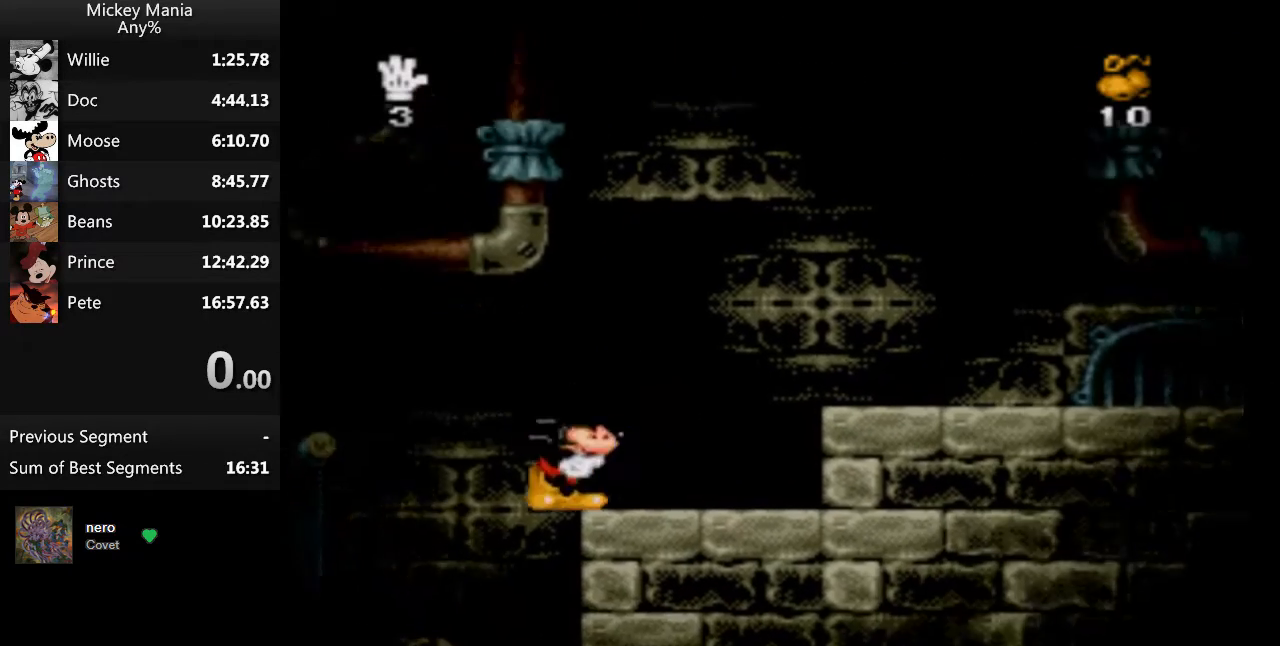
{"buttons": ["DPAD_RIGHT"], "events": [[167, "B", "down"], [267, "B", "up"]]}
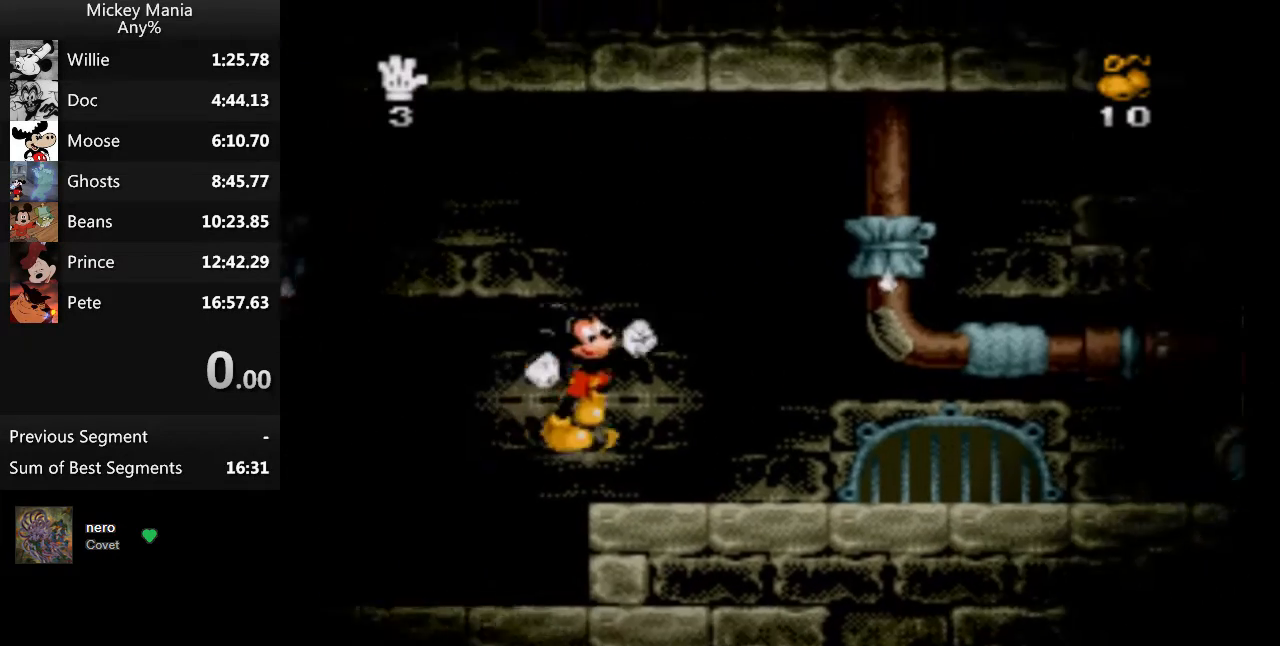
{"buttons": ["DPAD_RIGHT"], "events": []}
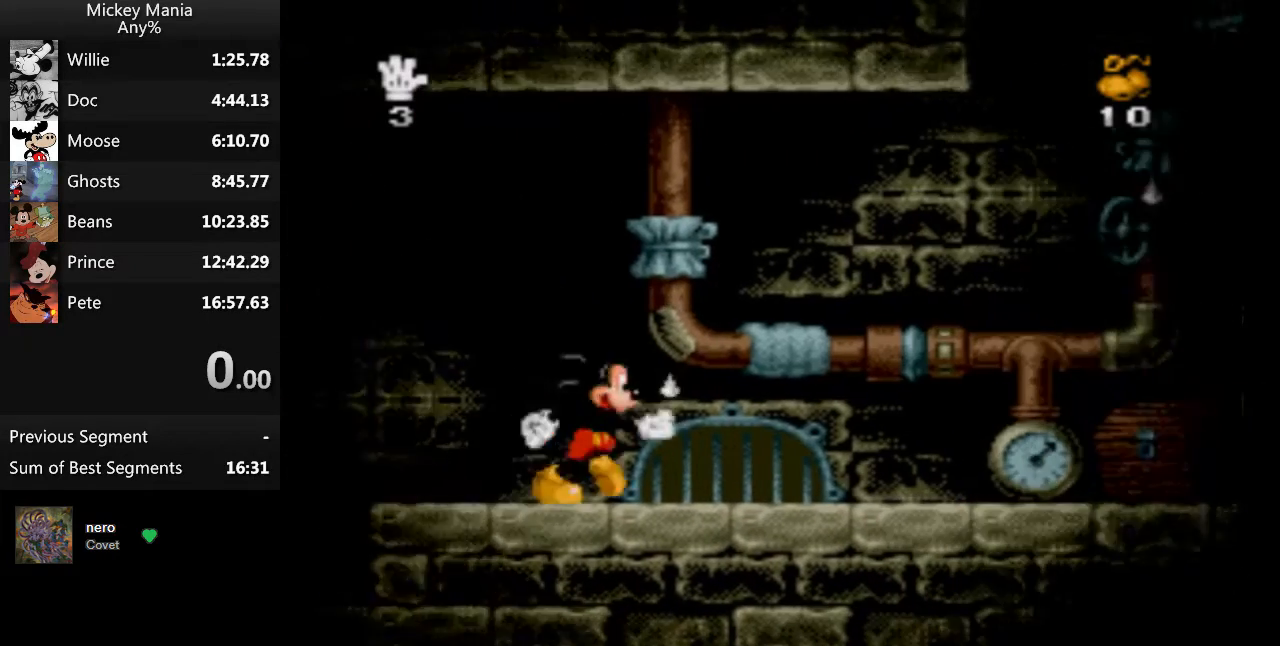
{"buttons": ["DPAD_RIGHT"], "events": []}
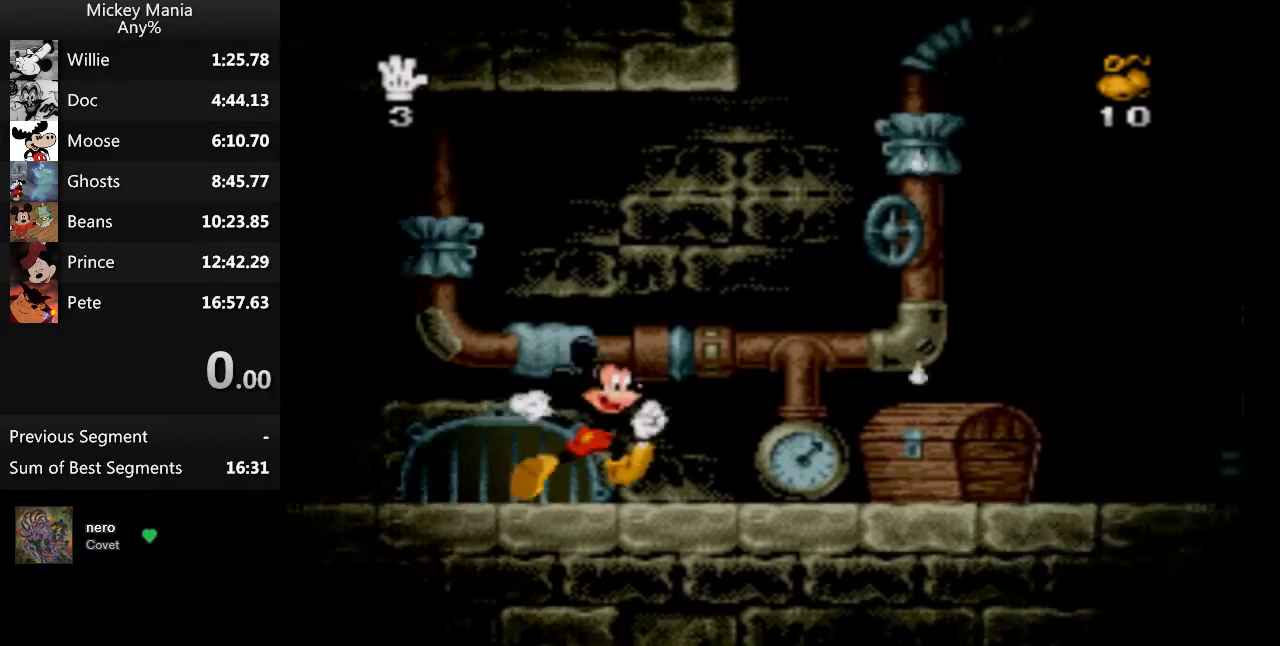
{"buttons": ["DPAD_RIGHT"], "events": []}
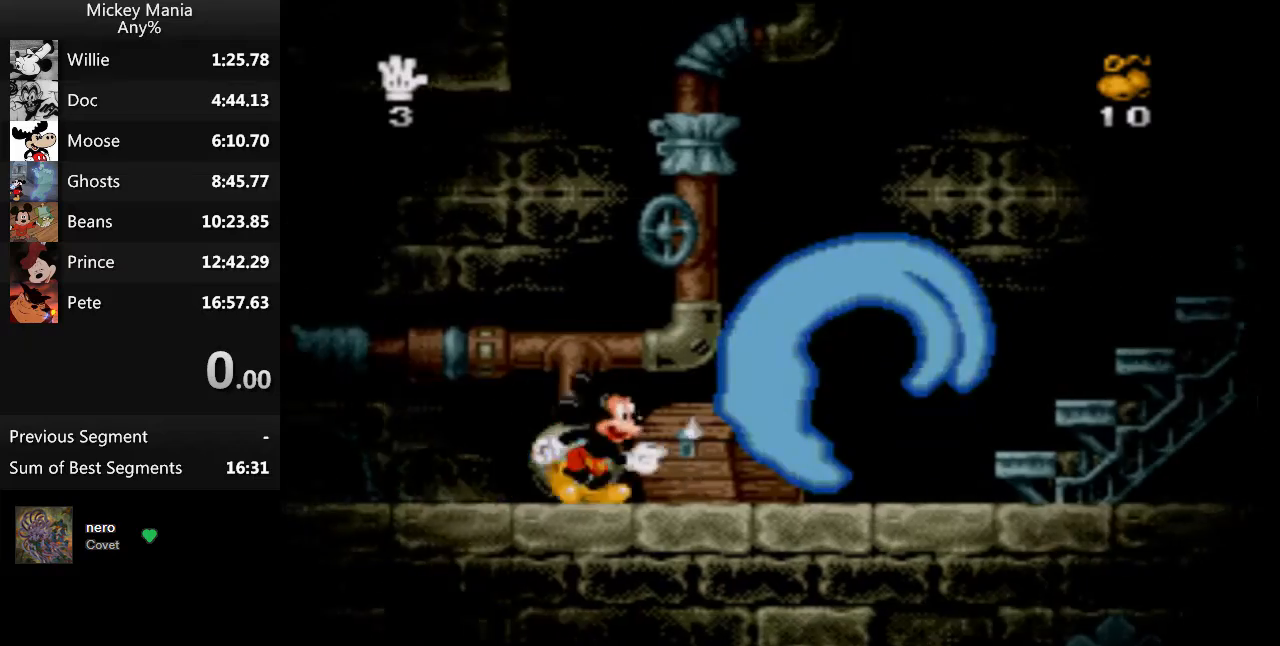
{"buttons": ["DPAD_RIGHT"], "events": []}
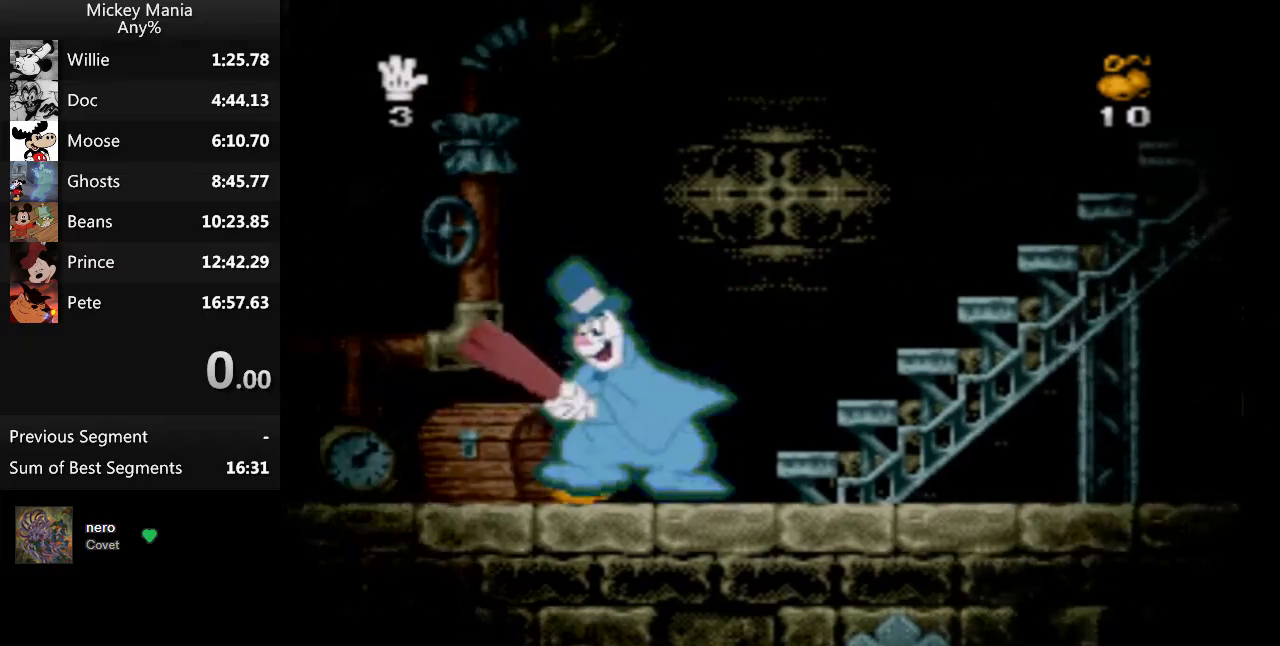
{"buttons": ["B", "DPAD_RIGHT"], "events": [[67, "B", "down"]]}
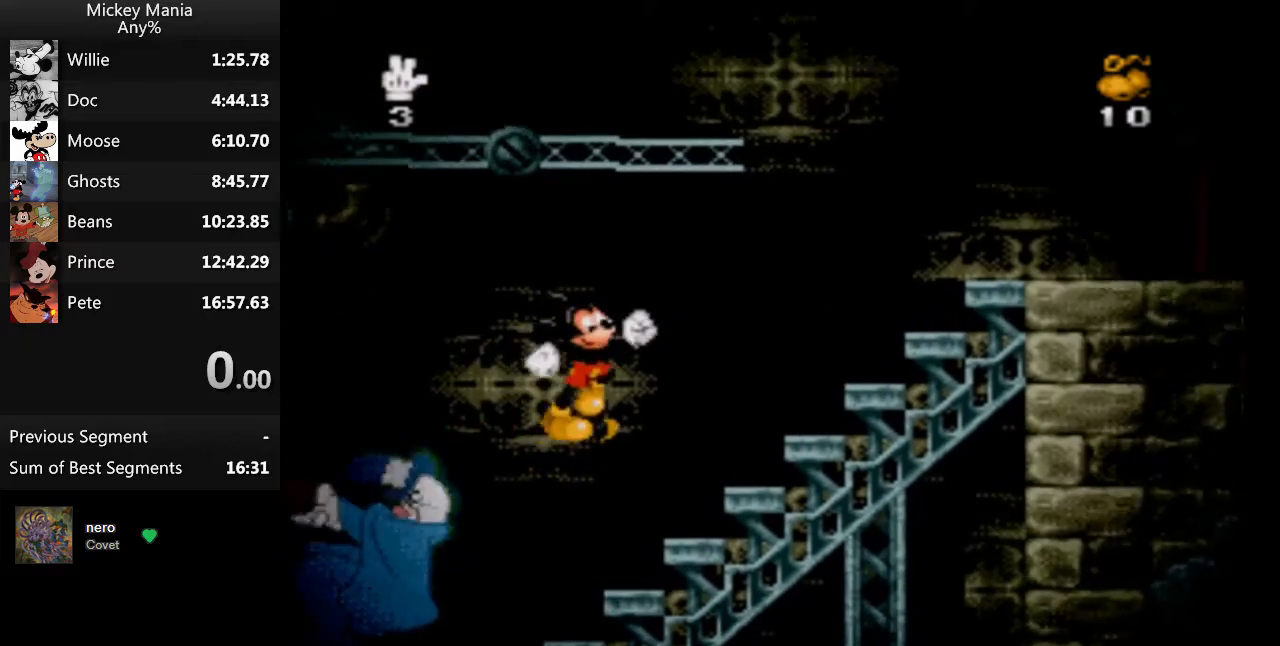
{"buttons": ["B", "DPAD_RIGHT"], "events": []}
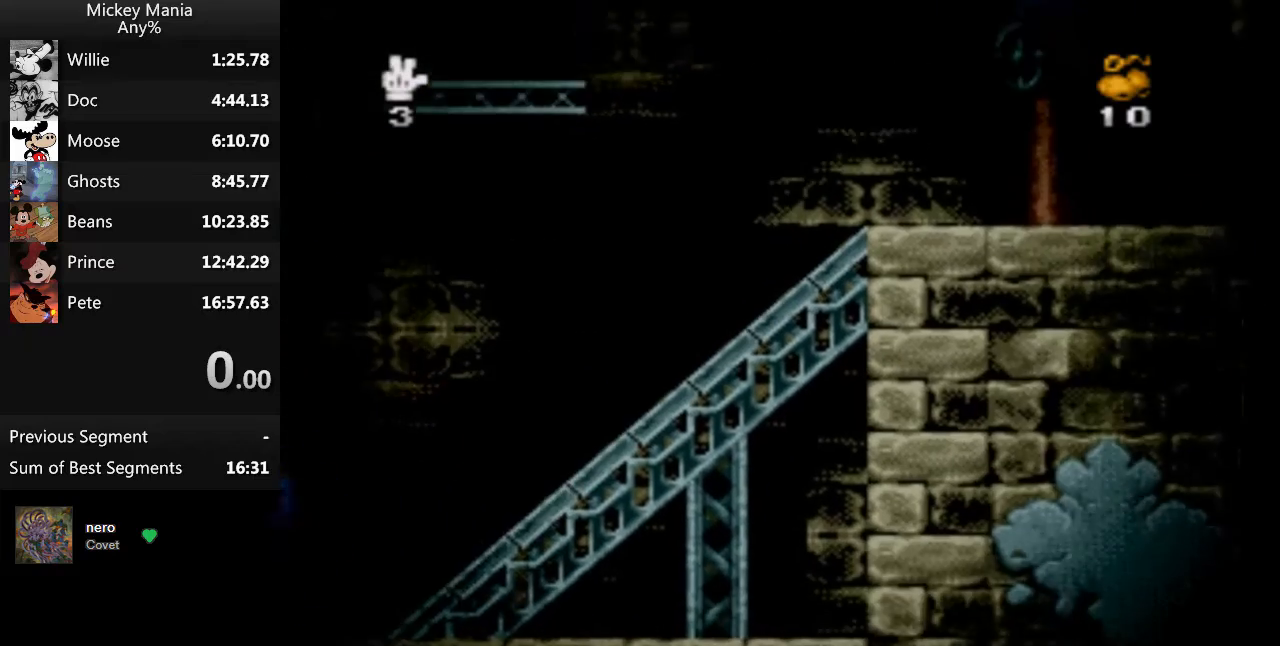
{"buttons": [], "events": [[33, "B", "up"], [67, "DPAD_RIGHT", "up"]]}
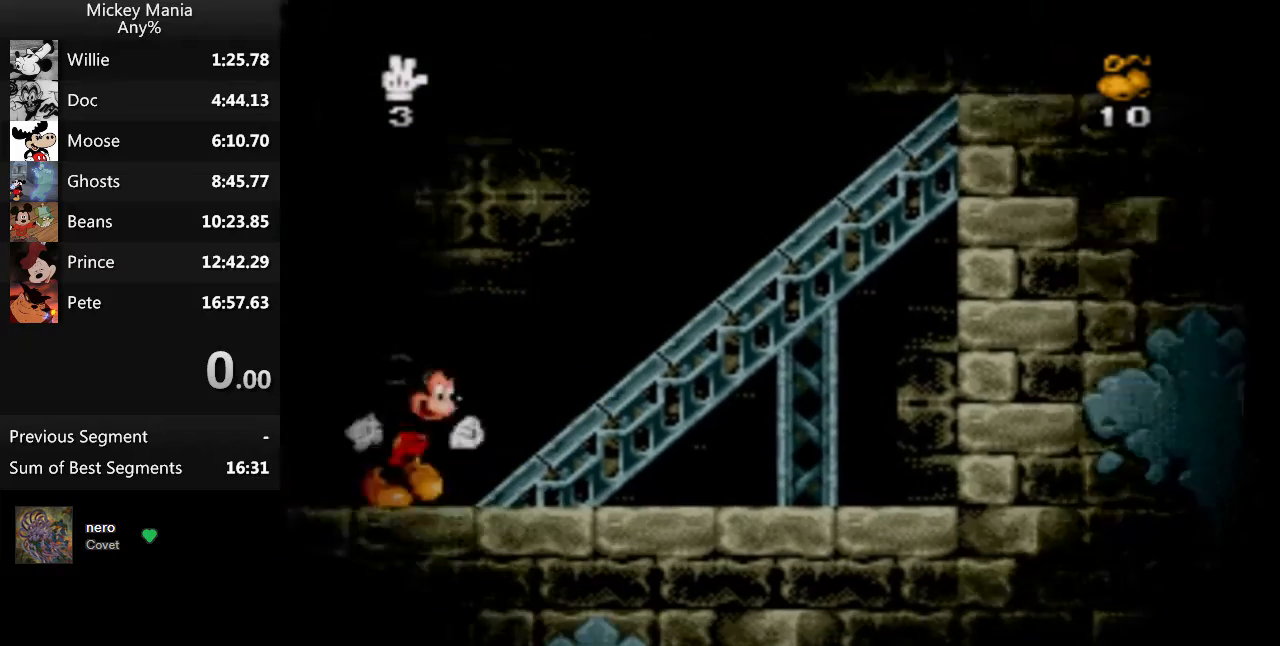
{"buttons": ["DPAD_RIGHT"], "events": [[400, "DPAD_RIGHT", "down"]]}
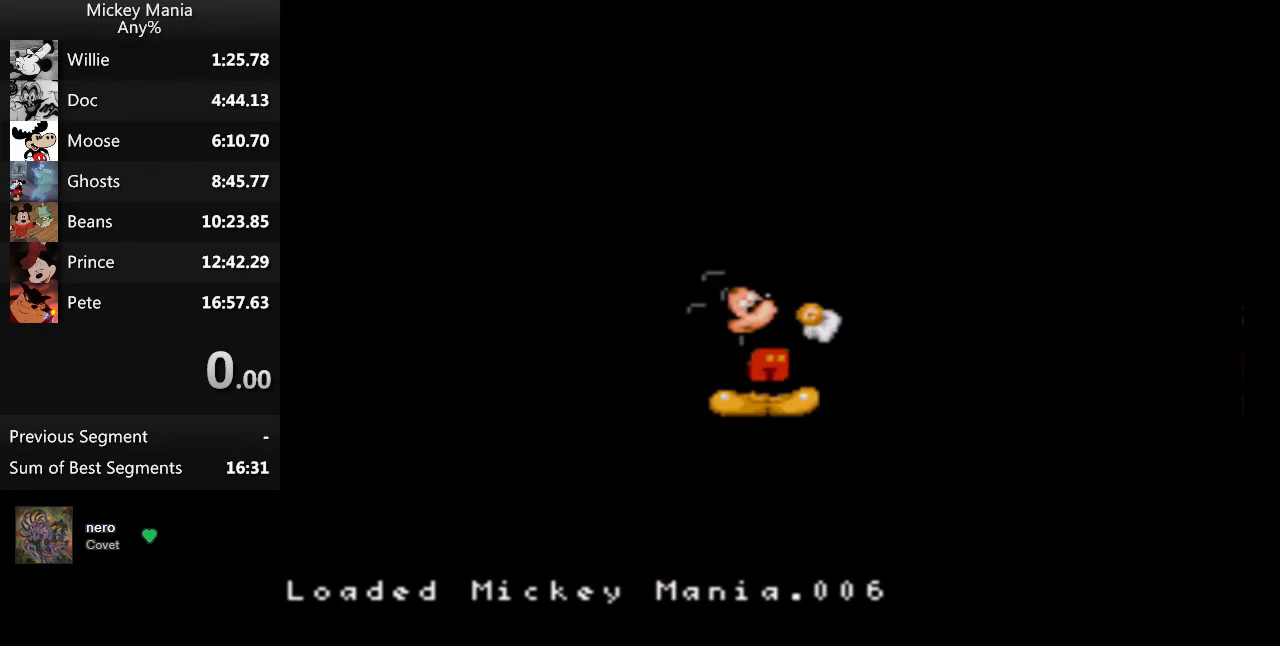
{"buttons": ["DPAD_RIGHT"], "events": []}
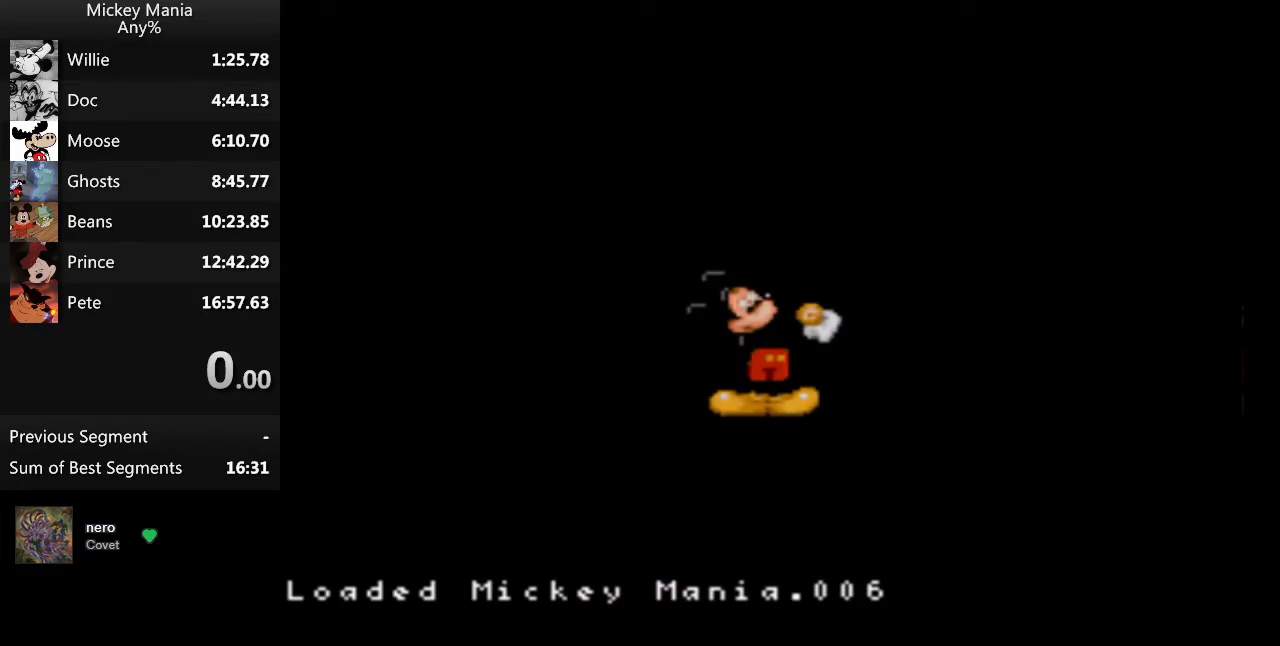
{"buttons": ["DPAD_RIGHT"], "events": []}
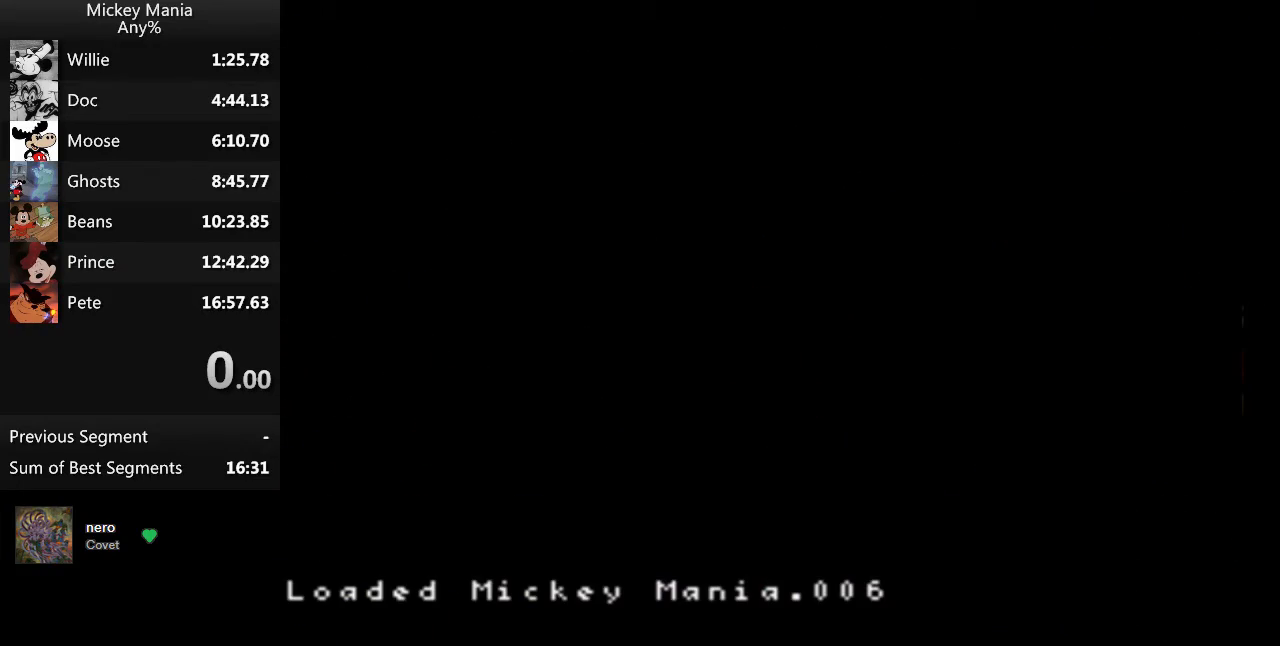
{"buttons": ["DPAD_RIGHT"], "events": []}
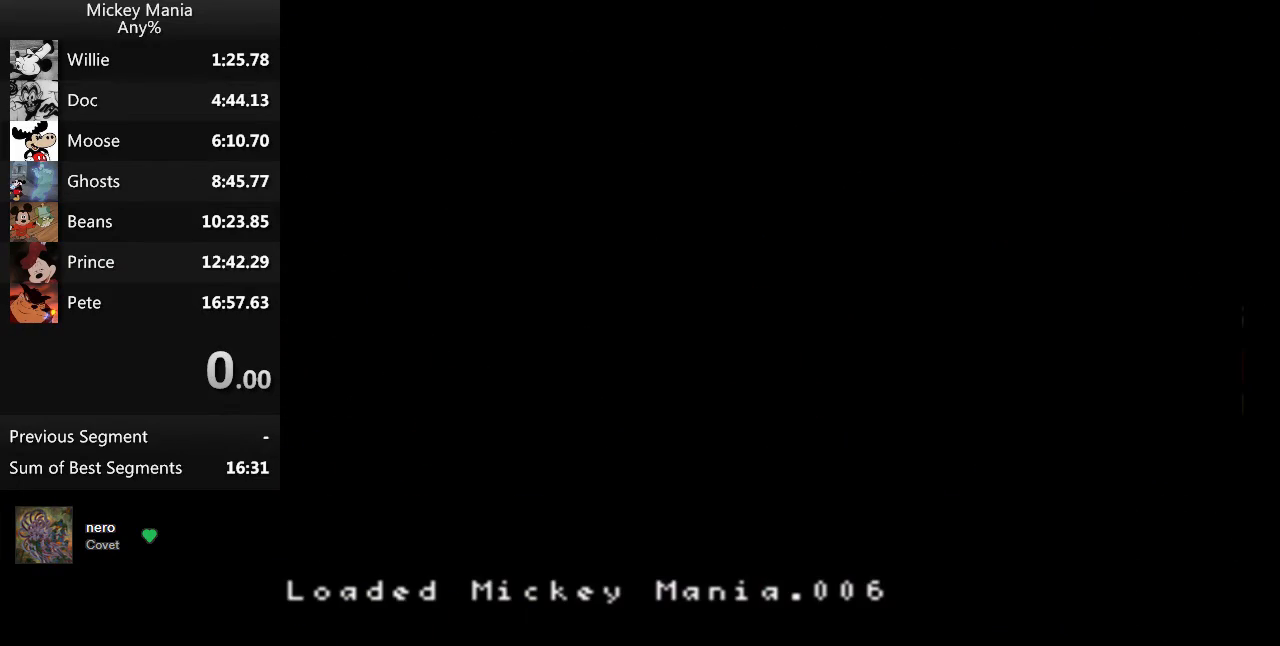
{"buttons": ["DPAD_RIGHT"], "events": []}
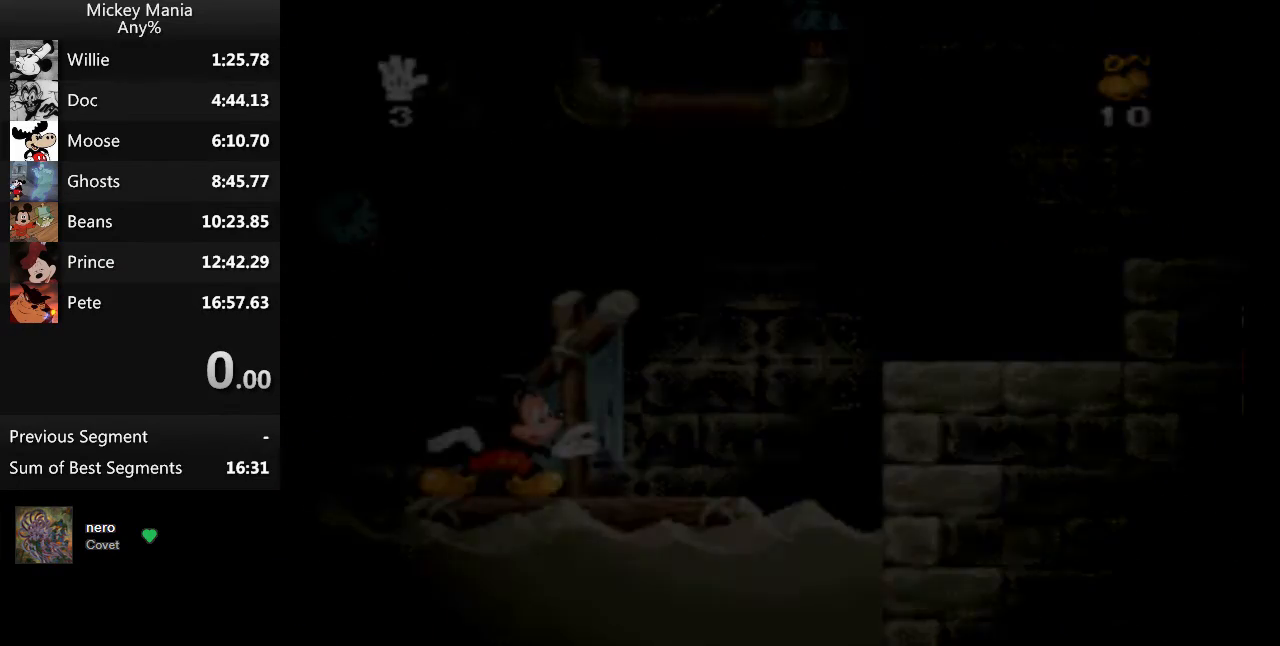
{"buttons": ["DPAD_RIGHT"], "events": []}
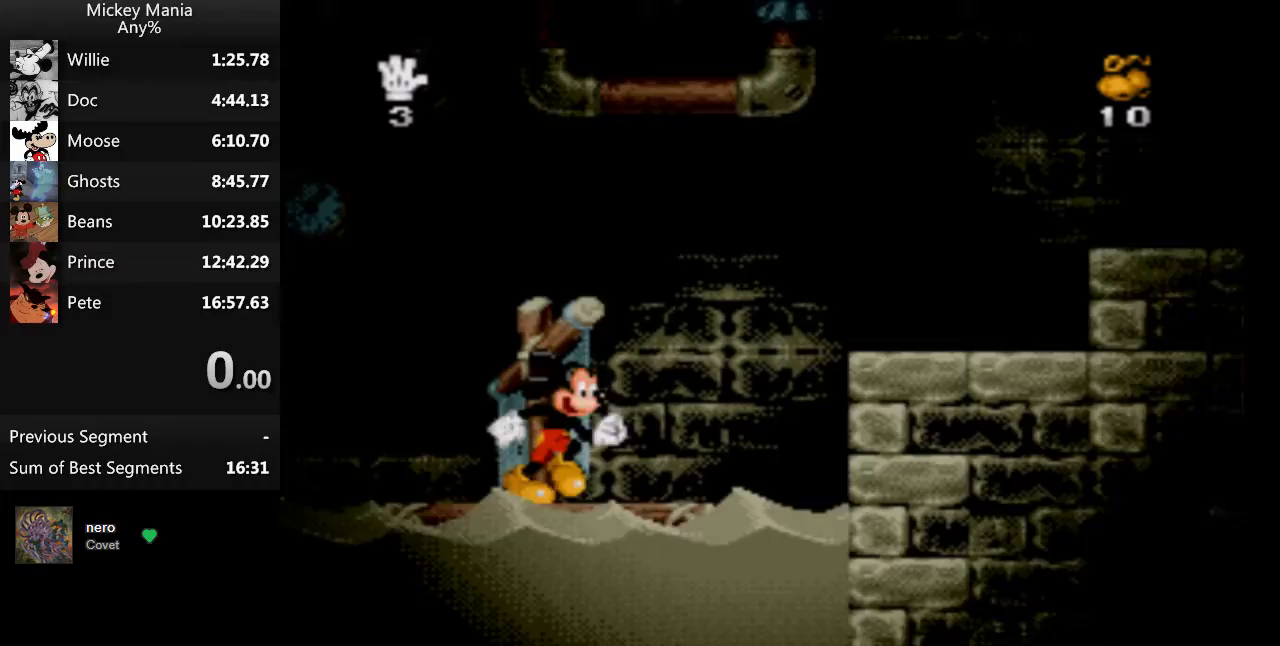
{"buttons": ["DPAD_RIGHT"], "events": [[67, "B", "down"], [467, "B", "up"]]}
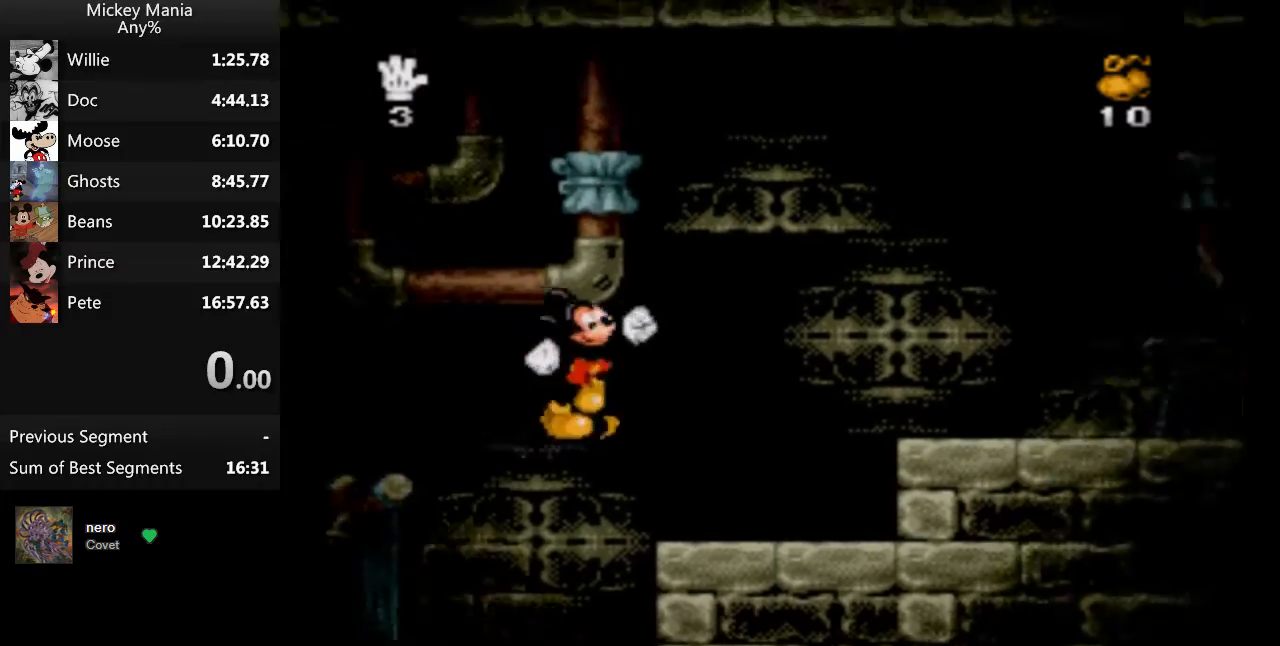
{"buttons": ["DPAD_RIGHT"], "events": [[367, "B", "down"], [467, "B", "up"]]}
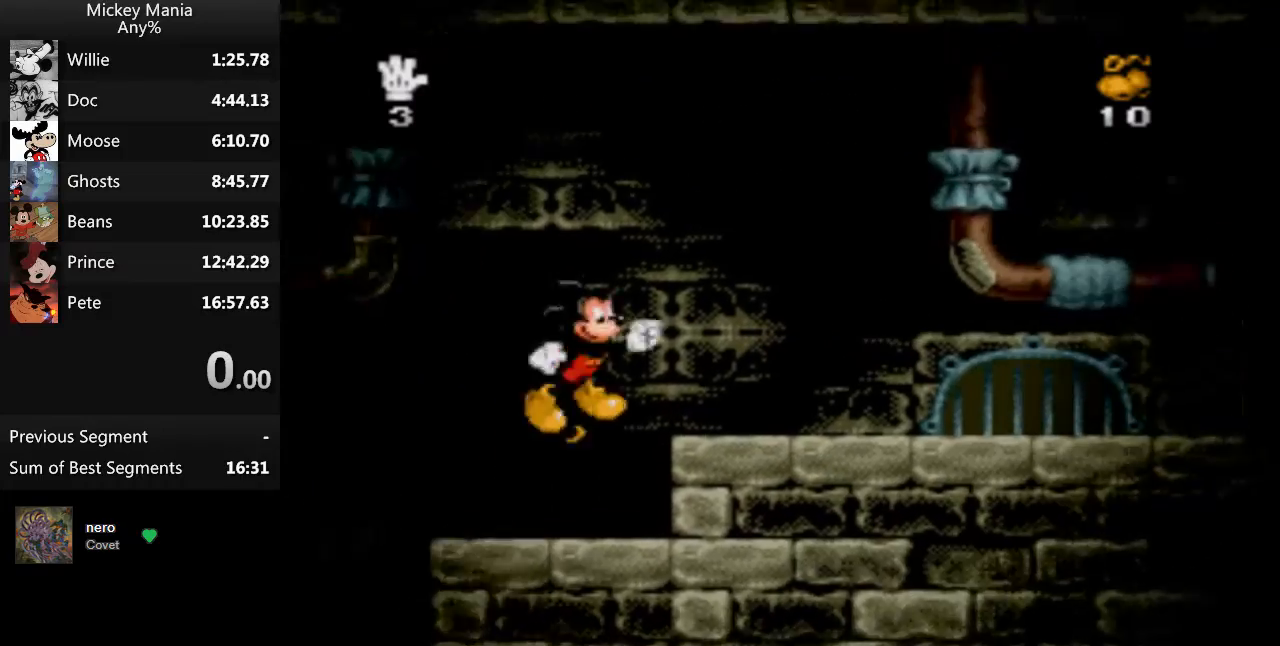
{"buttons": ["DPAD_RIGHT"], "events": []}
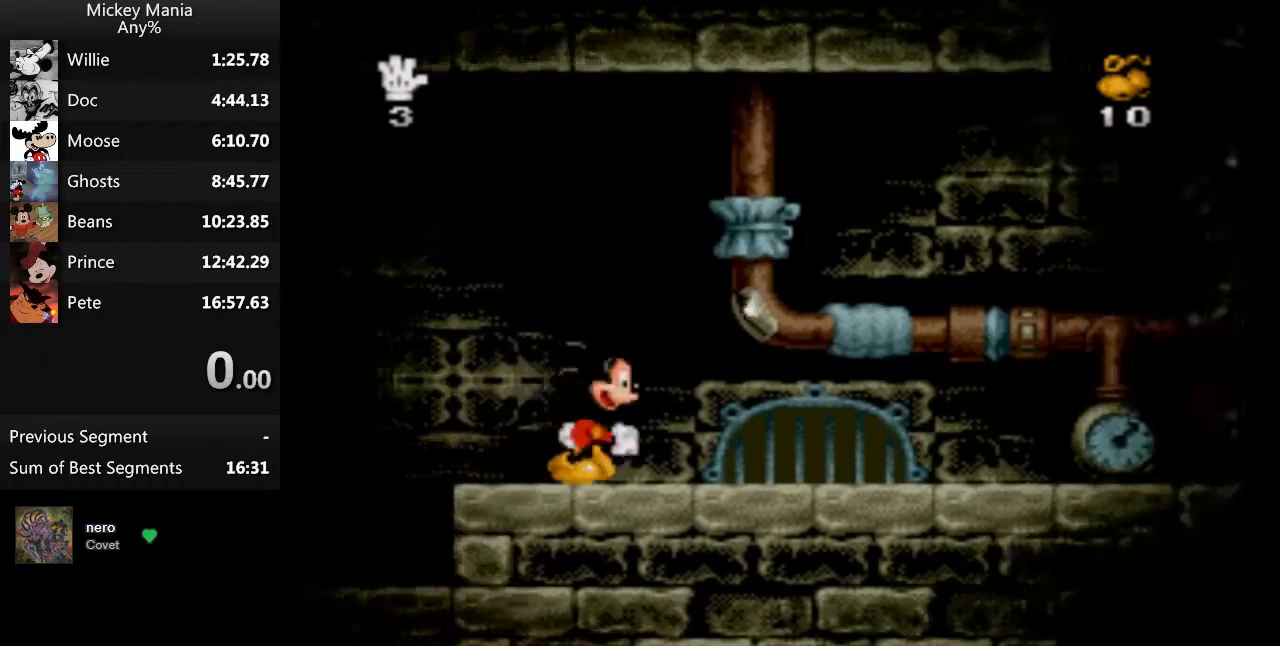
{"buttons": ["DPAD_RIGHT"], "events": []}
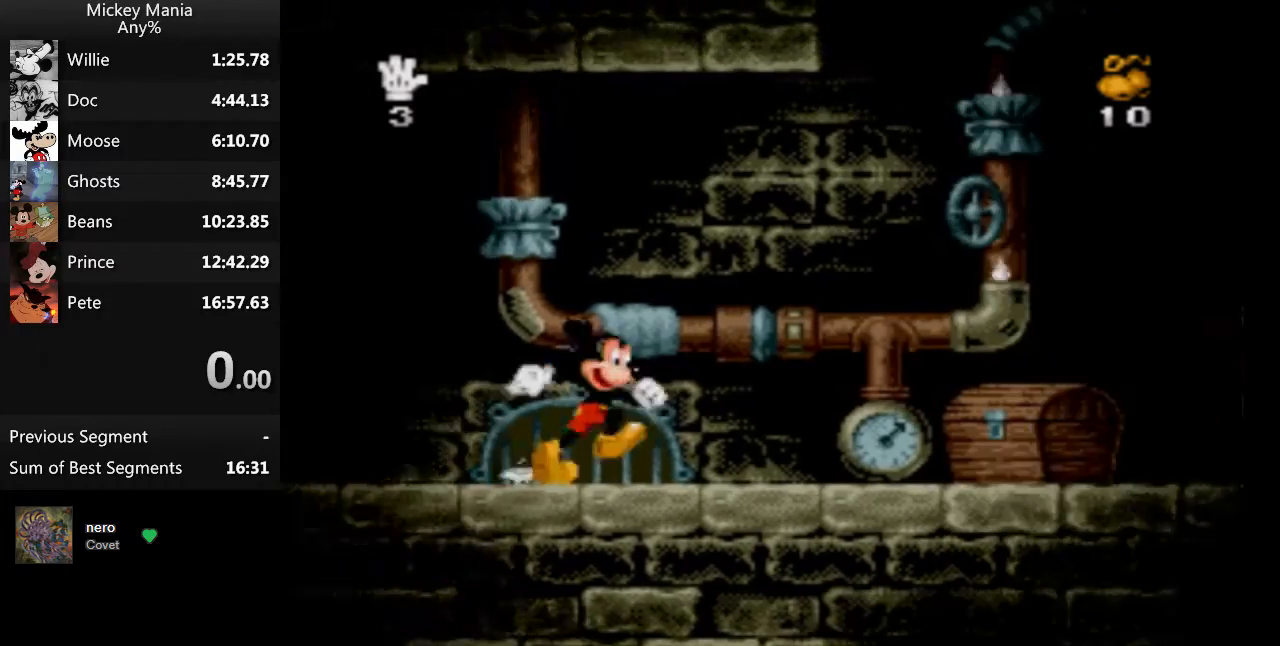
{"buttons": ["DPAD_RIGHT"], "events": []}
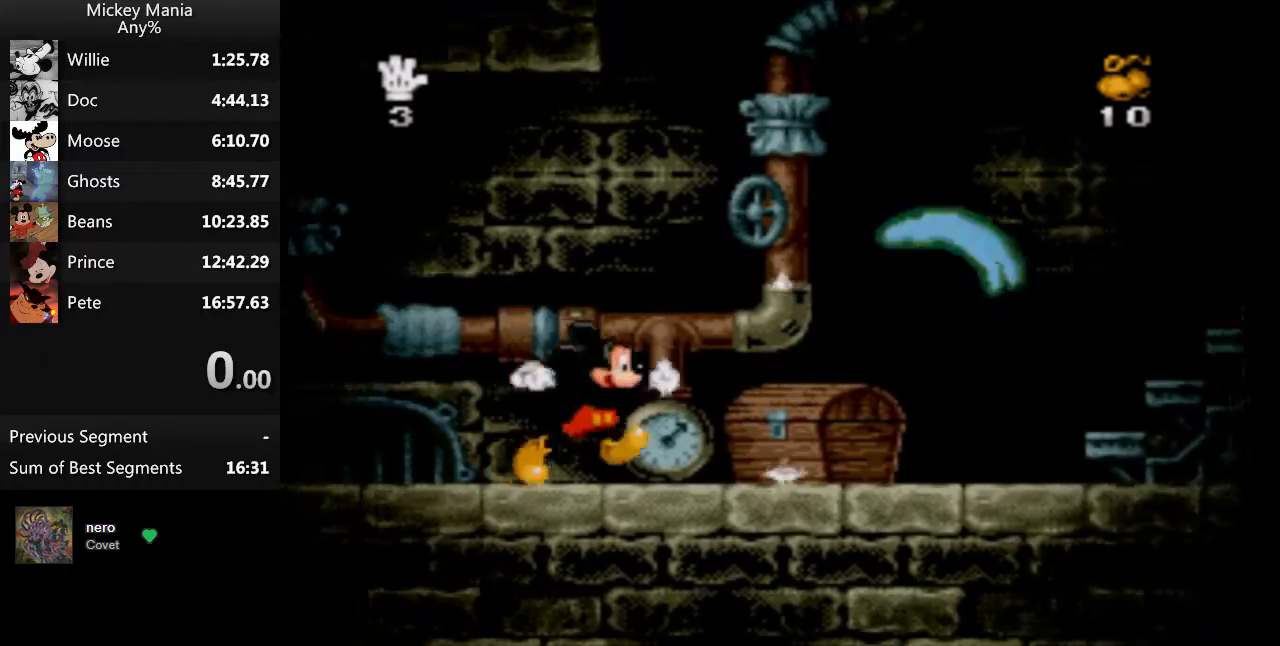
{"buttons": ["DPAD_RIGHT"], "events": []}
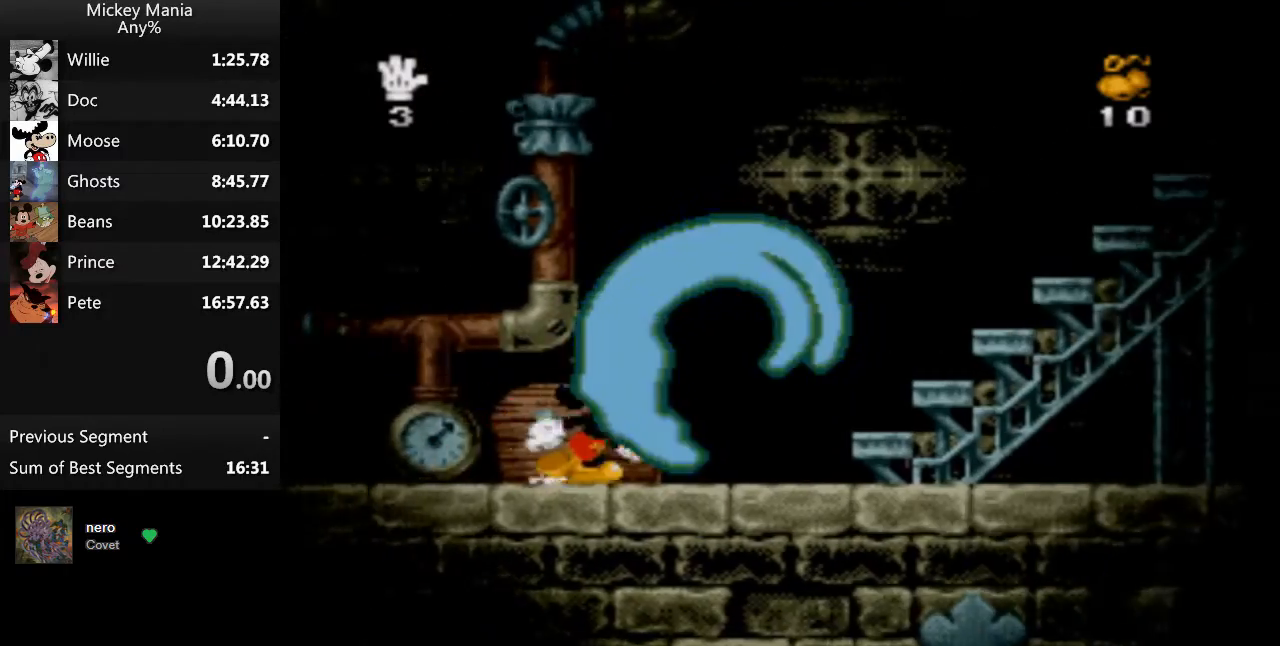
{"buttons": ["B", "DPAD_RIGHT"], "events": [[200, "B", "down"]]}
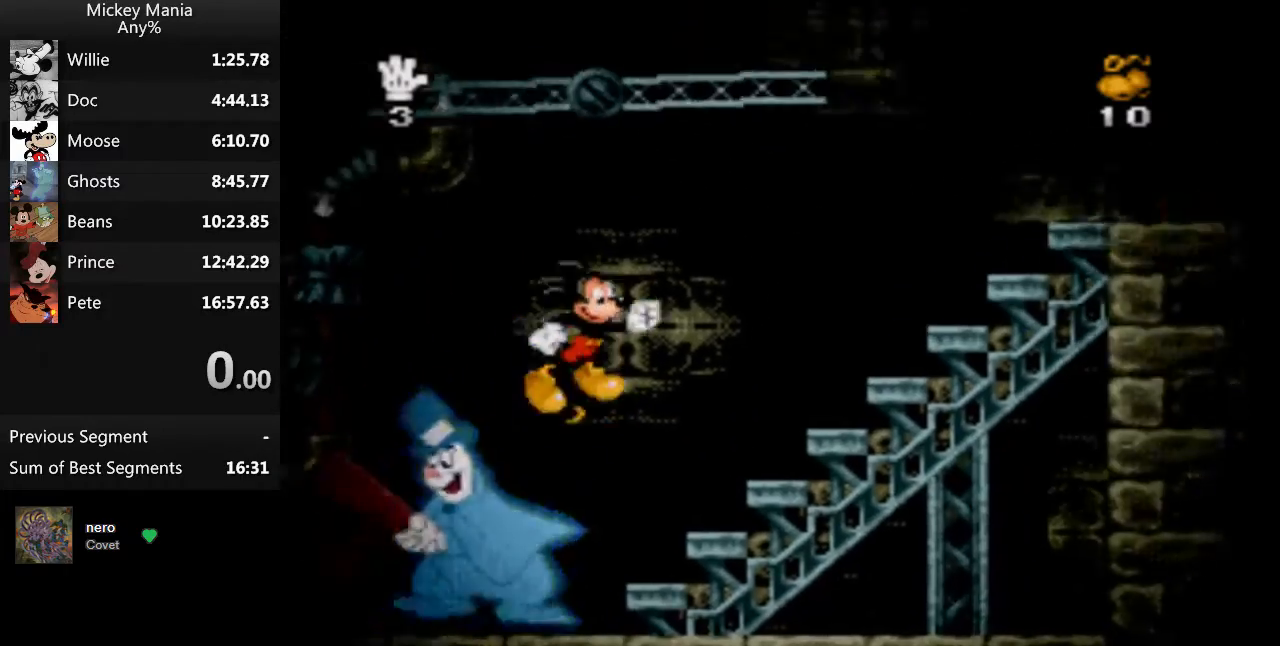
{"buttons": ["B", "DPAD_RIGHT"], "events": []}
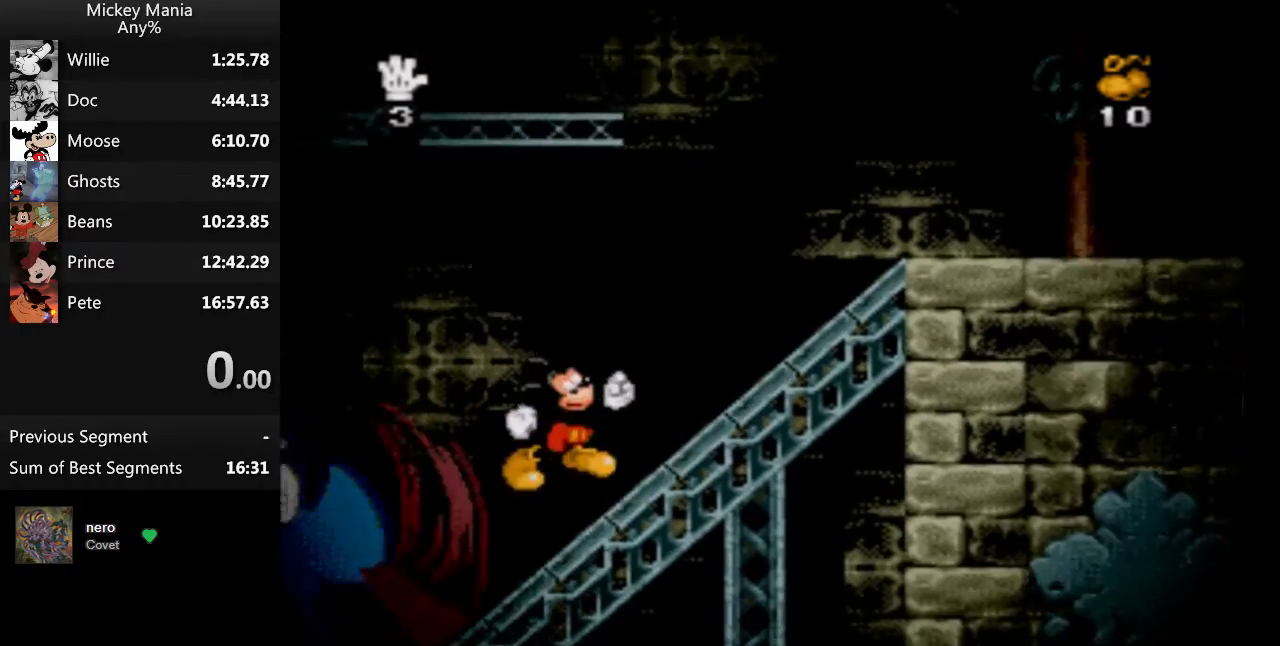
{"buttons": ["B", "DPAD_RIGHT"], "events": []}
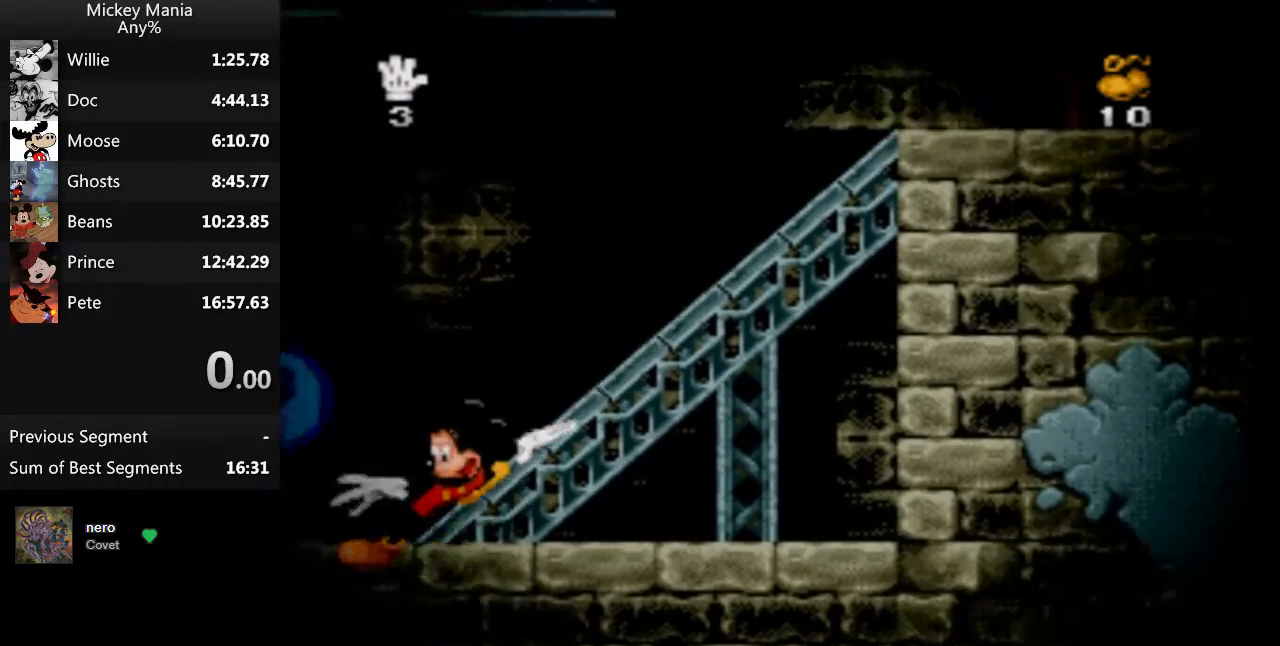
{"buttons": ["B", "DPAD_RIGHT"], "events": []}